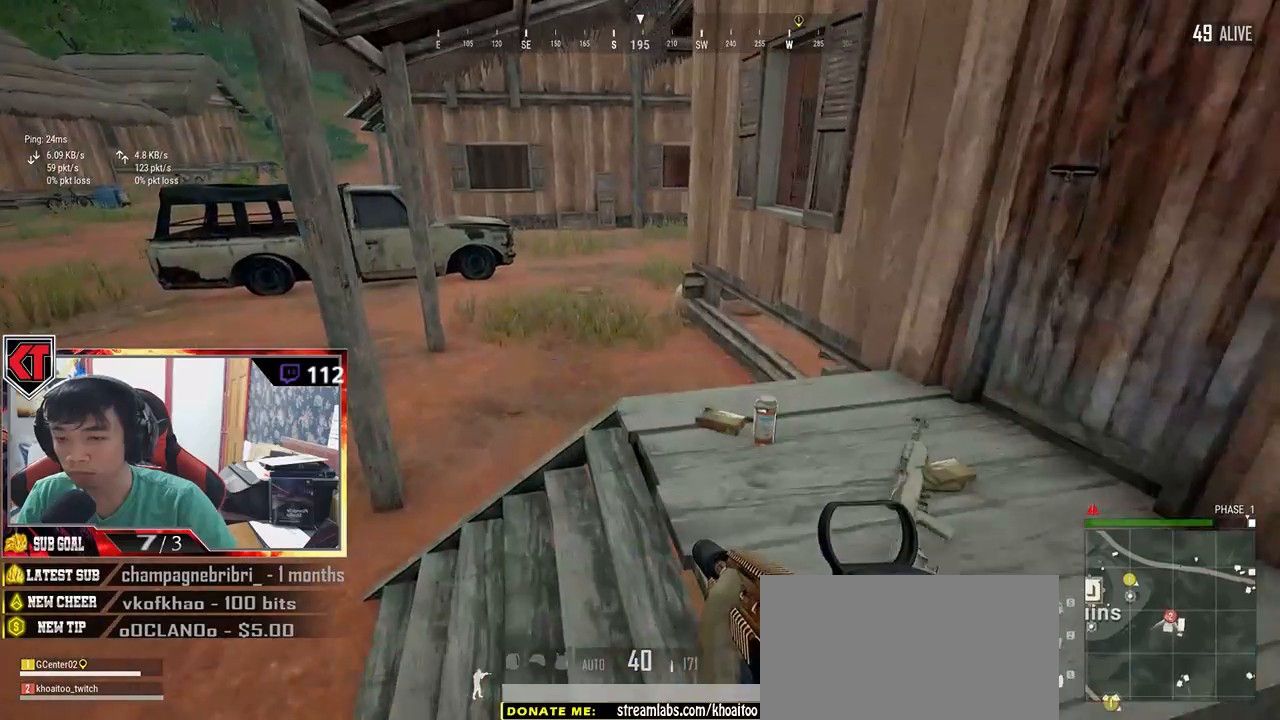
Gameplay with keyboard and mouse; each line is a JSON object with the keys and mouse buttons held at the frame after it. "events" lists presses ("down") and releases ("up") of "a", "c", "ctrl", "d", "e", "f", "q", "r", "s", "shift", "space", "tab", "v", "w", "x", "z", "mouse_left", "mouse_wheel", "mouse_right", "mouse_mb4" and "mouse_mb5" between this image and that frame as [ms after this image, input, new state], when the widget could be followed in between. "mouse_left", "mouse_wheel", "mouse_right", "mouse_mb4", "mouse_mb5" = the "left", "wheel", "right", "mb4", "mb5" buttons of the "mouse" list. No other keys are recorded. "wheel" means that the mouse wheel is clicked or scrolled. Mouse movement is not recorded.
{"keys": ["d", "s", "tab"], "mouse": [], "events": [[284, "s", "down"], [484, "tab", "down"]]}
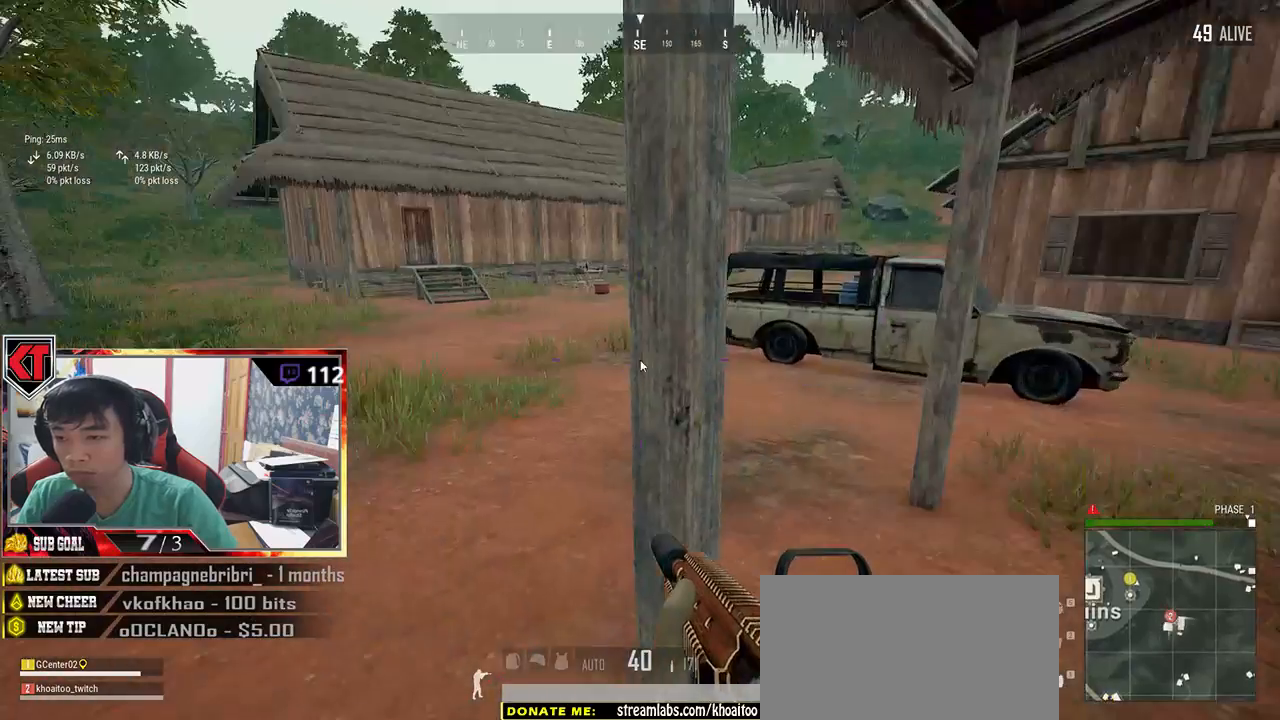
{"keys": ["a"], "mouse": [], "events": [[67, "d", "up"], [67, "tab", "up"], [367, "a", "down"], [450, "s", "up"]]}
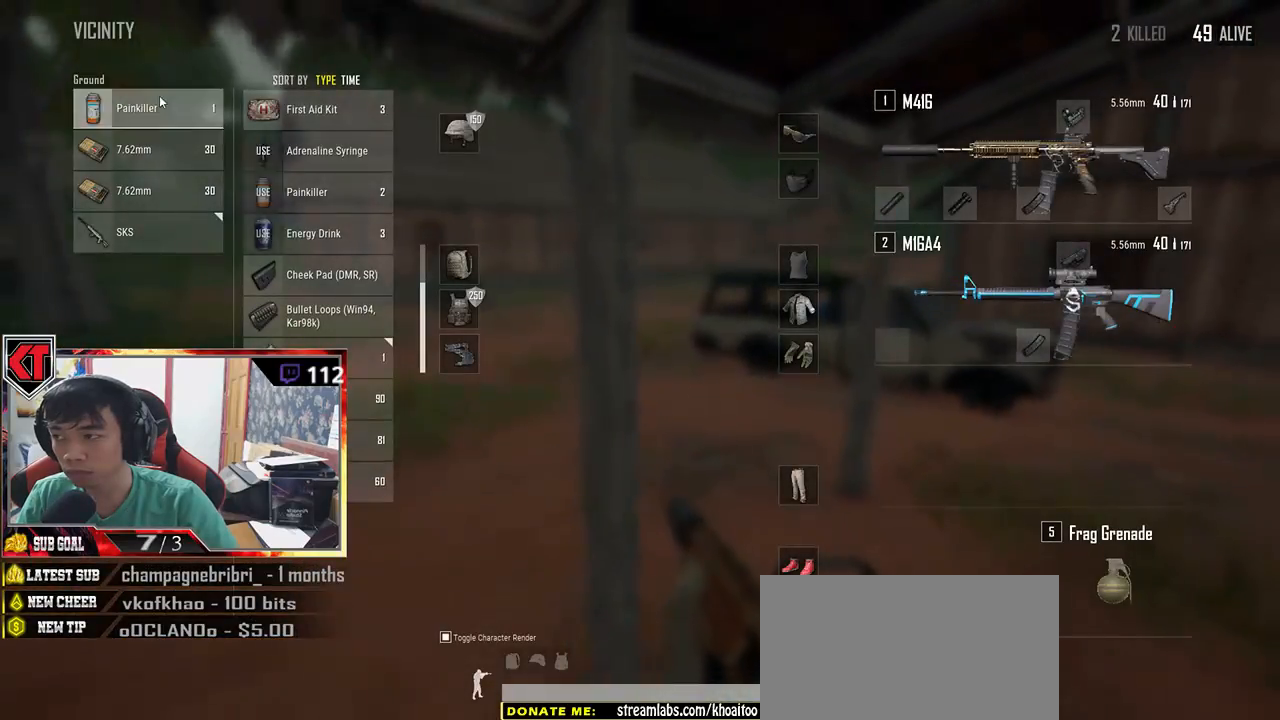
{"keys": ["d"], "mouse": [], "events": [[34, "a", "up"], [84, "mouse_left", "down"], [167, "mouse_left", "up"], [167, "w", "down"], [217, "tab", "down"], [334, "tab", "up"], [367, "d", "down"], [417, "w", "up"]]}
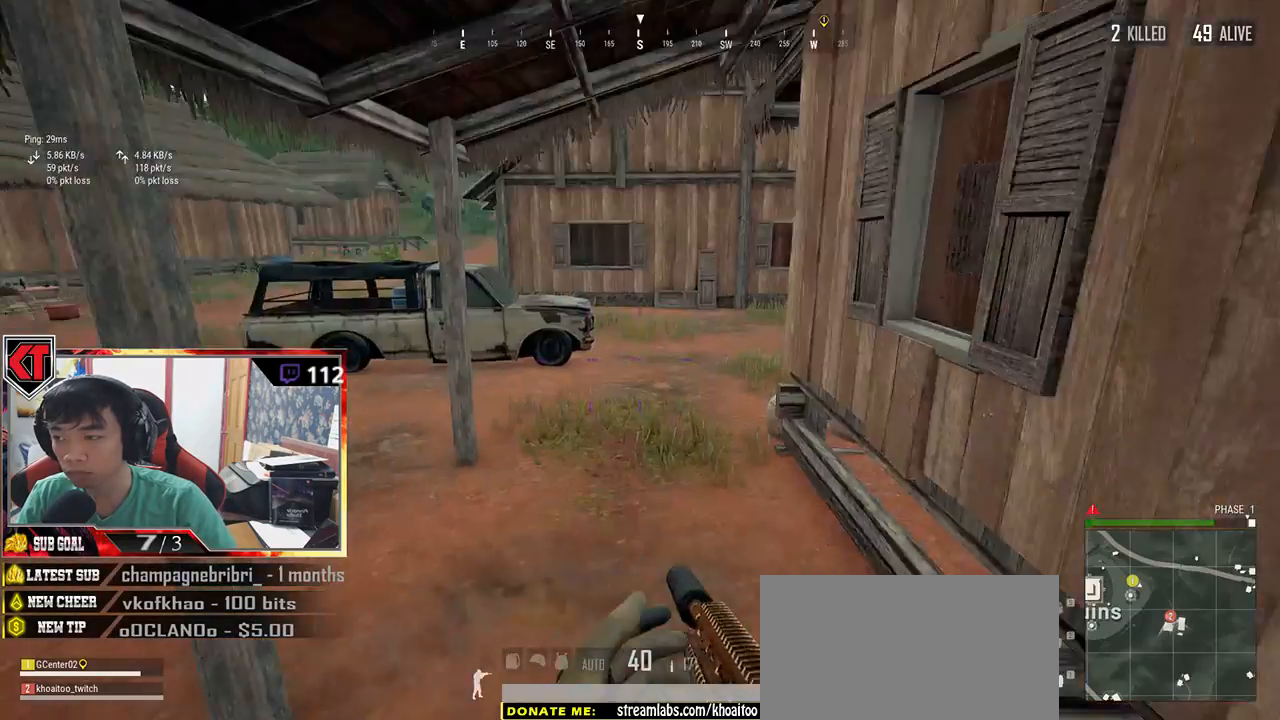
{"keys": ["a"], "mouse": [], "events": [[50, "w", "down"], [150, "d", "up"], [234, "f", "down"], [267, "w", "up"], [334, "f", "up"], [384, "f", "down"], [434, "a", "down"], [467, "f", "up"]]}
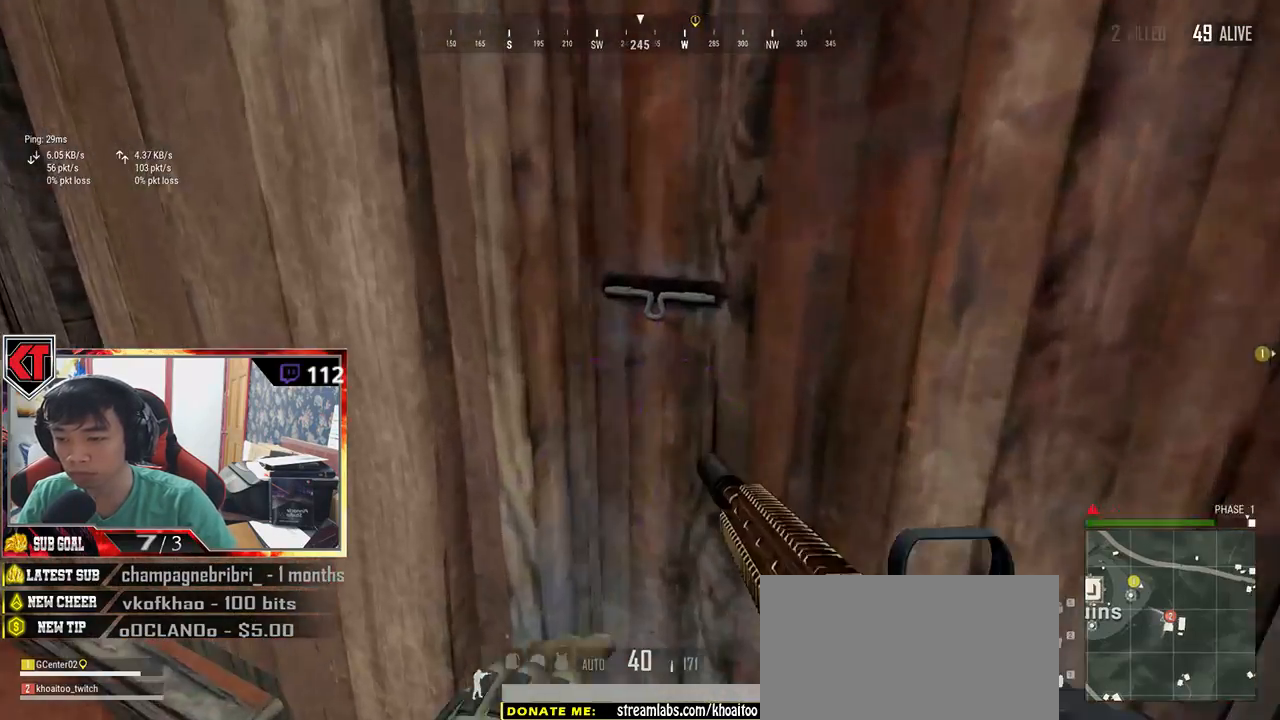
{"keys": ["w"], "mouse": [], "events": [[34, "w", "down"], [67, "a", "up"], [200, "d", "down"], [384, "d", "up"]]}
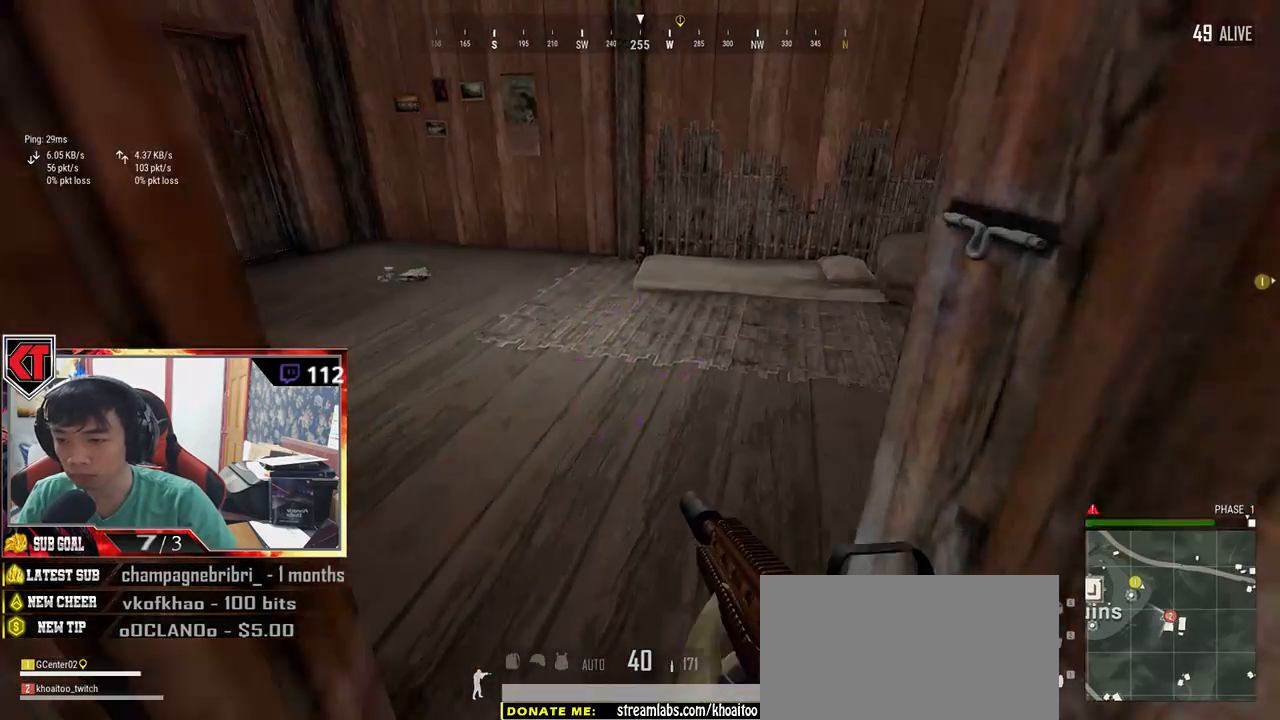
{"keys": ["shift", "w"], "mouse": [], "events": [[367, "shift", "down"]]}
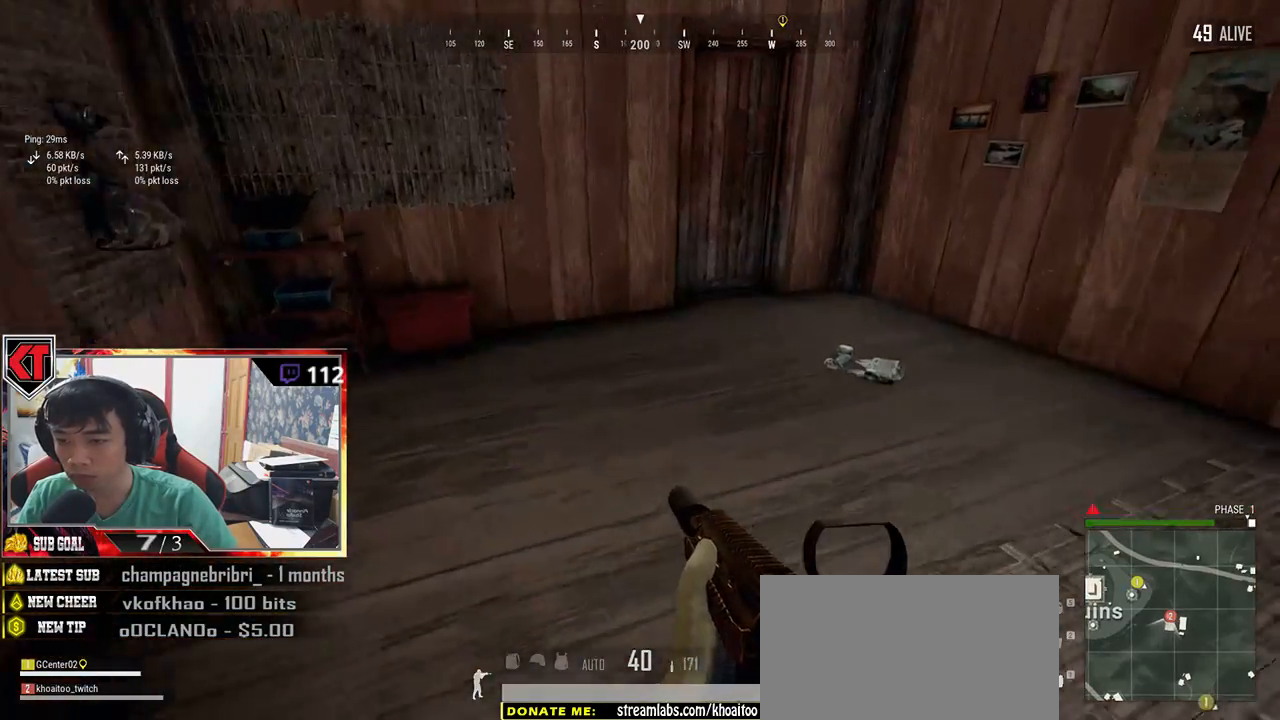
{"keys": ["w"], "mouse": [], "events": [[17, "d", "down"], [400, "d", "up"], [400, "shift", "up"]]}
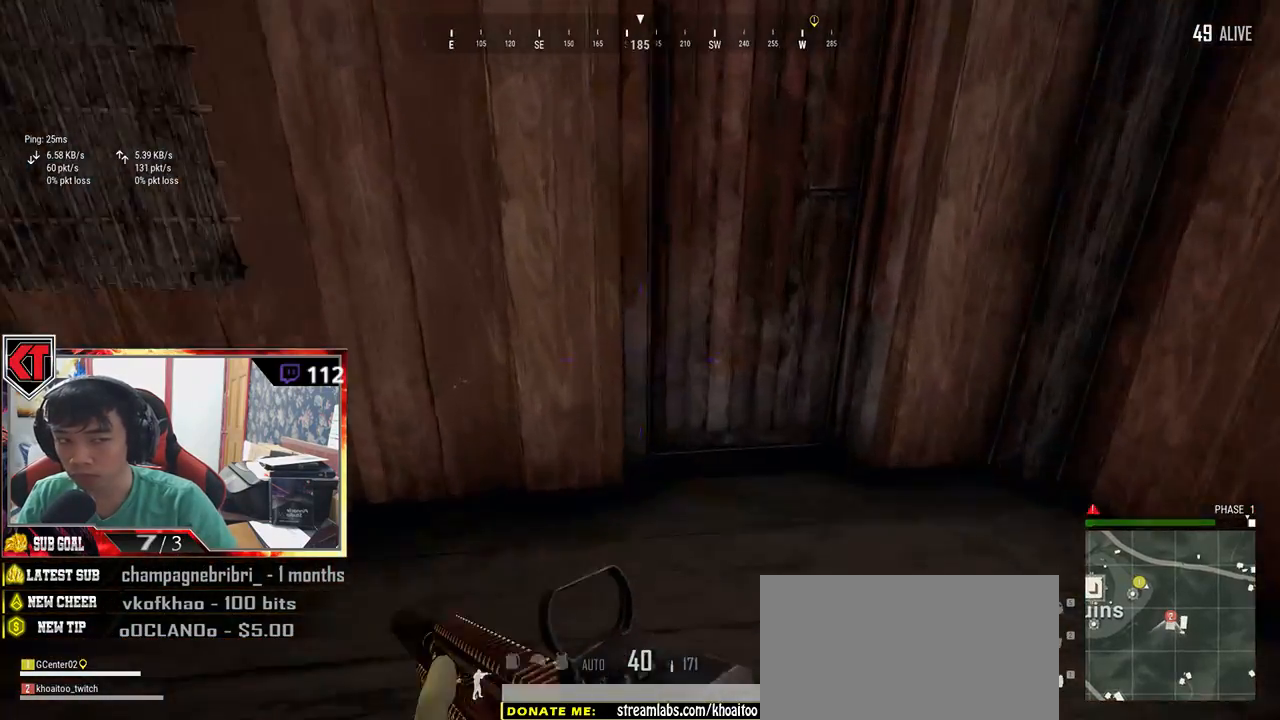
{"keys": [], "mouse": [], "events": [[84, "f", "down"], [84, "w", "up"], [184, "f", "up"], [267, "f", "down"], [417, "f", "up"]]}
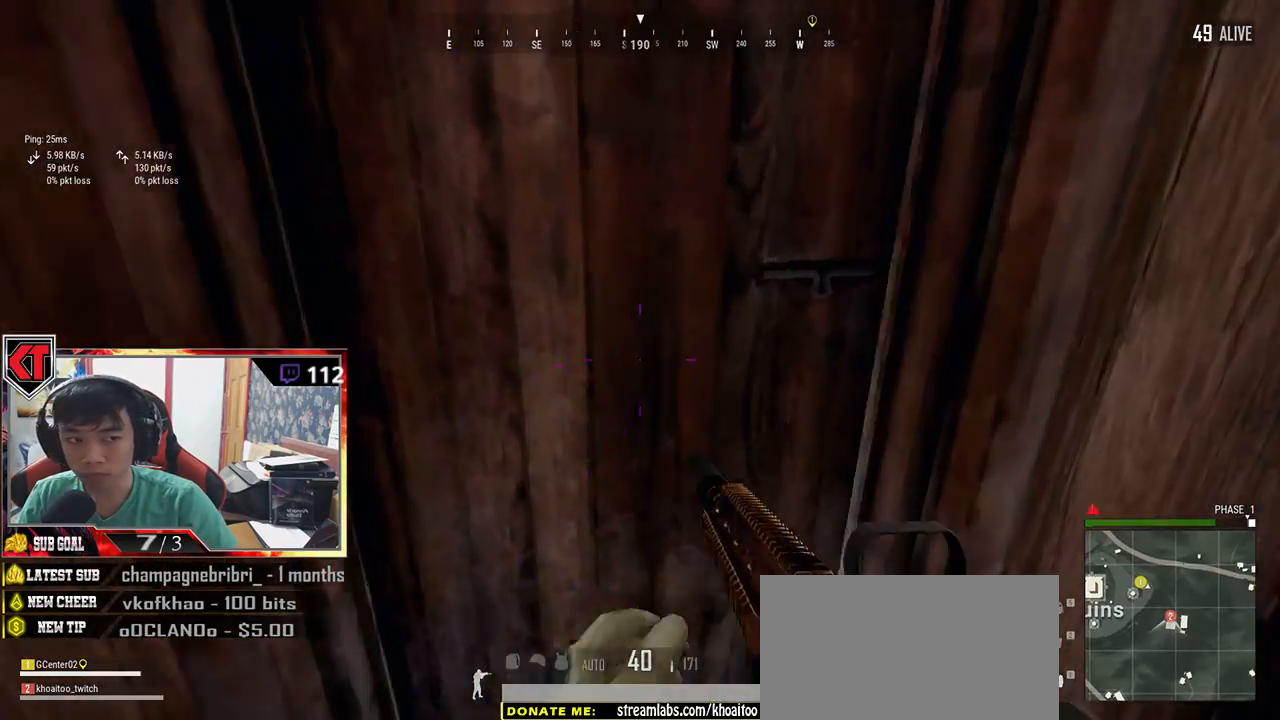
{"keys": ["d"], "mouse": [], "events": [[17, "s", "down"], [250, "a", "down"], [317, "s", "up"], [467, "a", "up"], [484, "d", "down"]]}
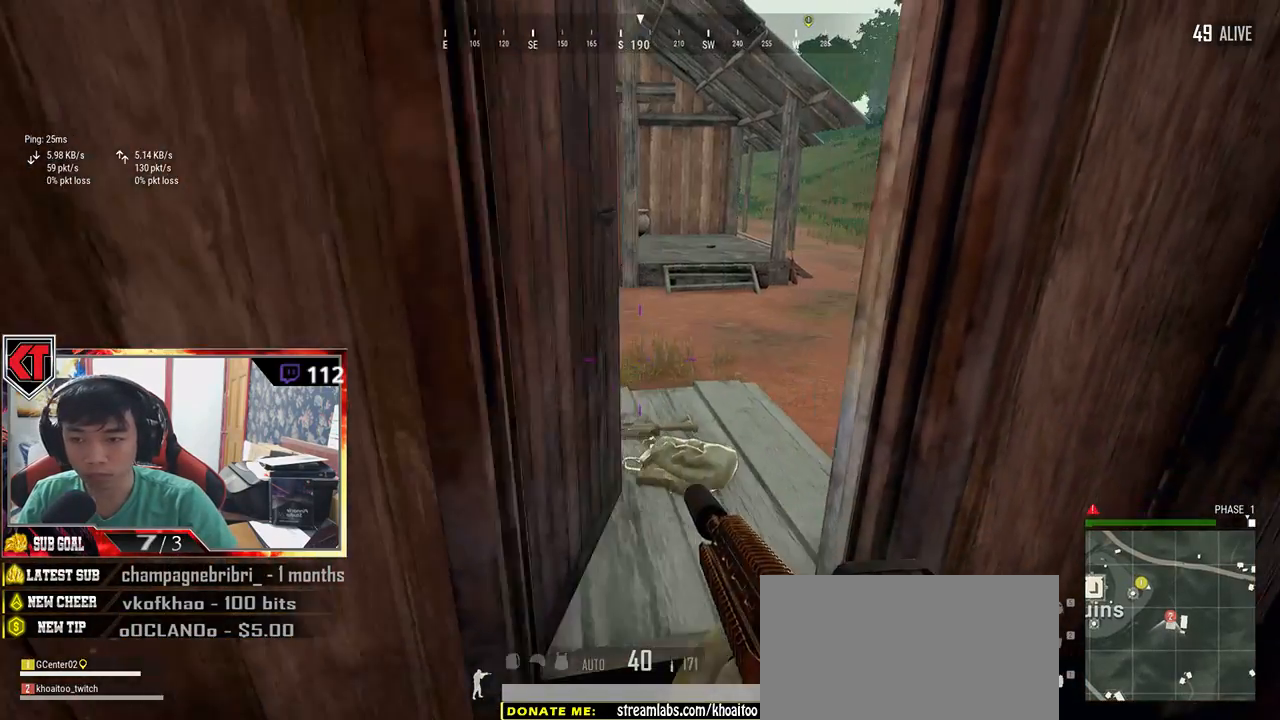
{"keys": [], "mouse": [], "events": [[134, "w", "down"], [234, "d", "up"], [434, "w", "up"]]}
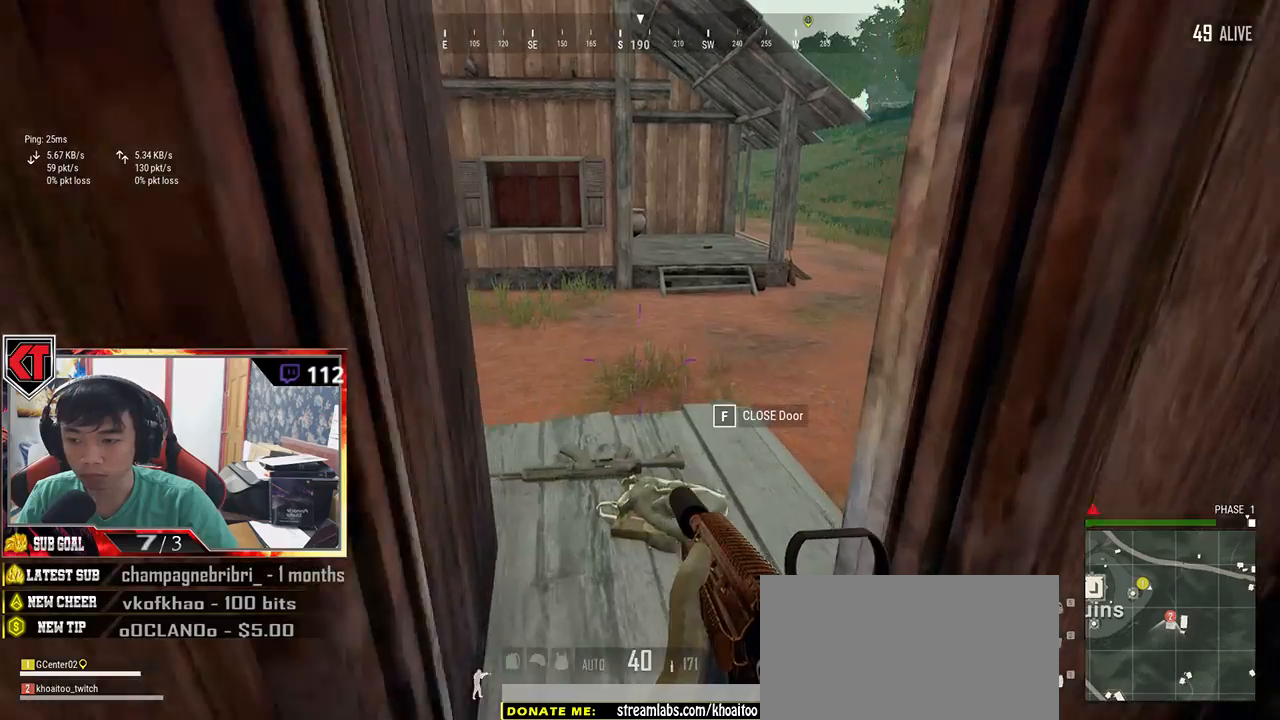
{"keys": ["w"], "mouse": [], "events": [[50, "d", "down"], [267, "d", "up"], [284, "a", "down"], [400, "w", "down"], [450, "a", "up"]]}
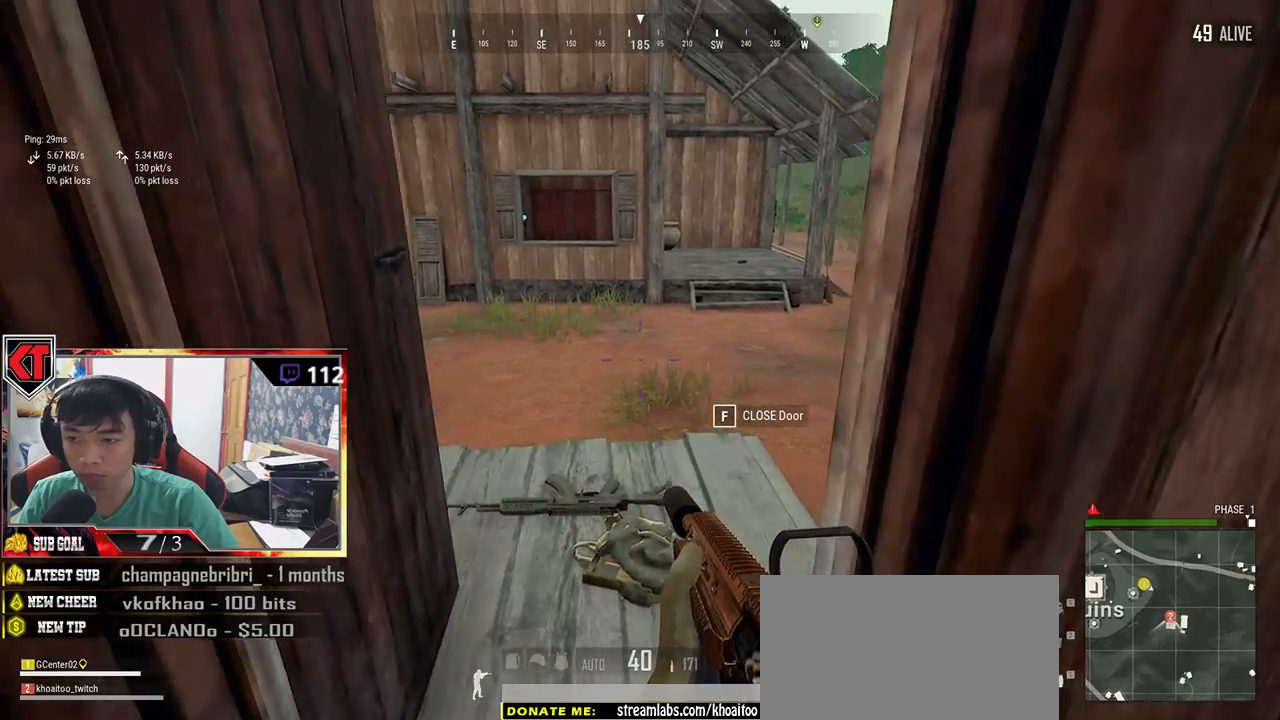
{"keys": ["d", "w"], "mouse": [], "events": [[467, "d", "down"]]}
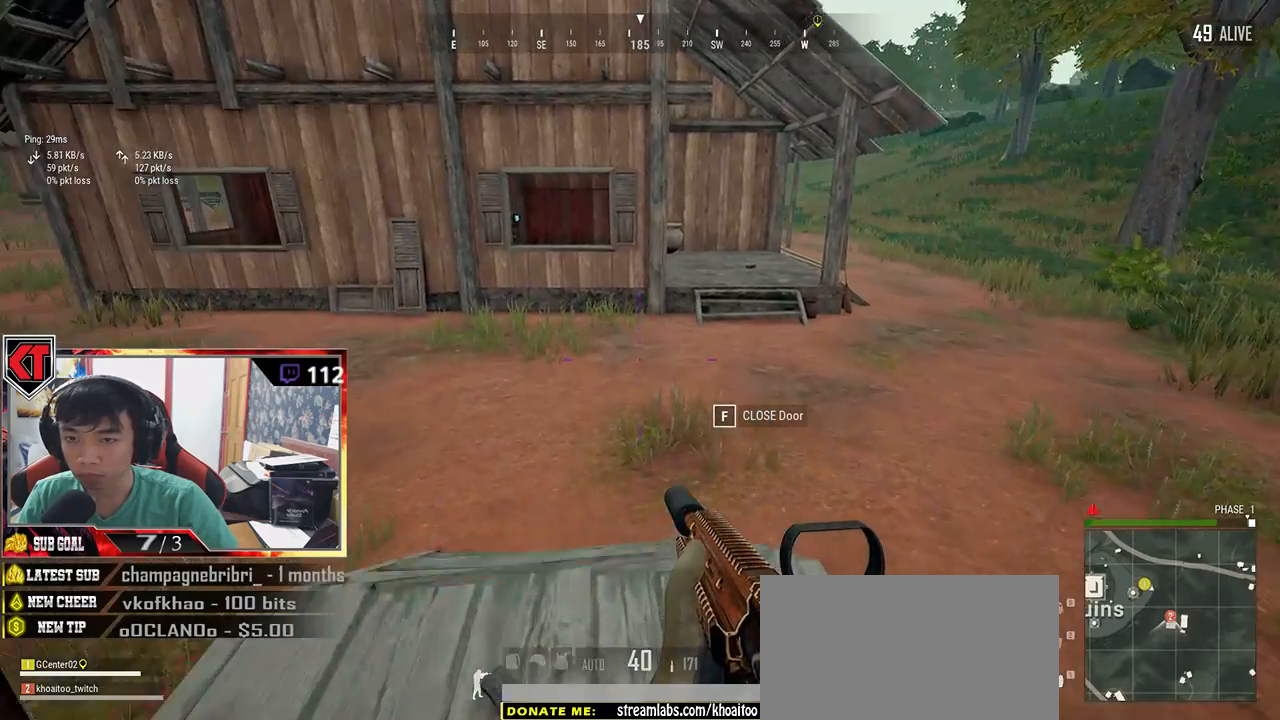
{"keys": ["d"], "mouse": [], "events": [[434, "w", "up"]]}
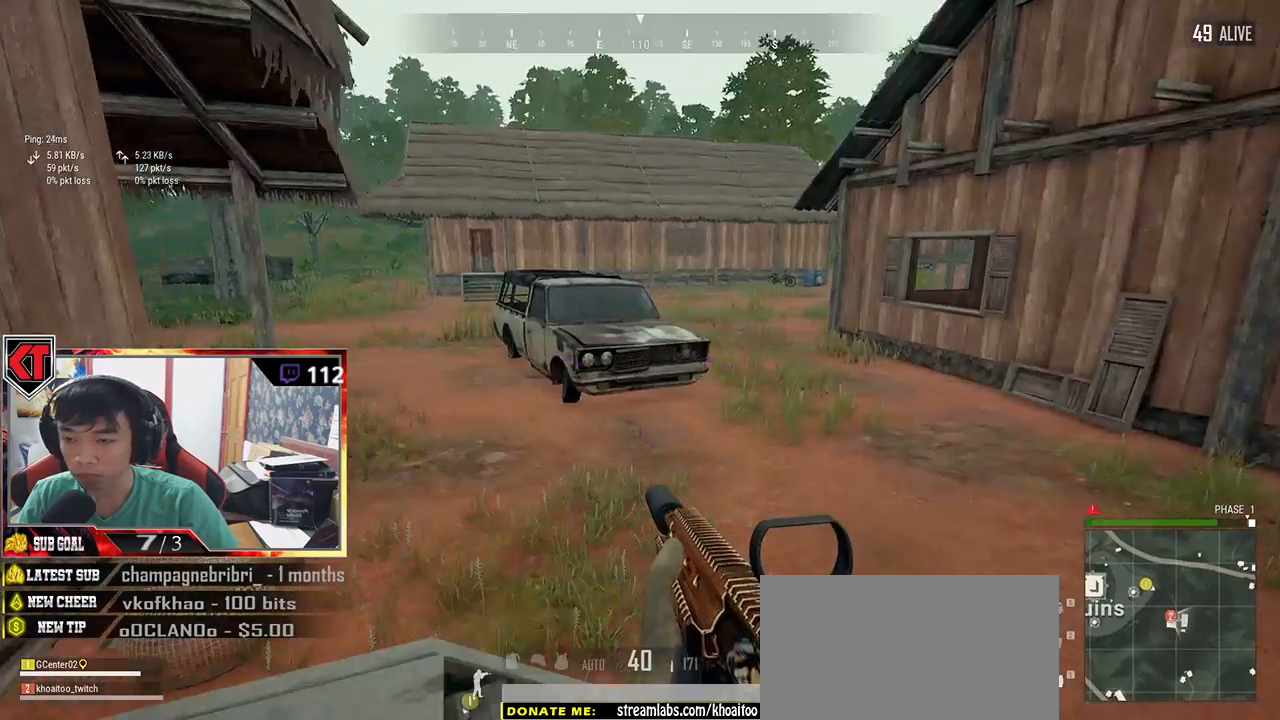
{"keys": ["d"], "mouse": [], "events": [[150, "s", "down"], [400, "s", "up"]]}
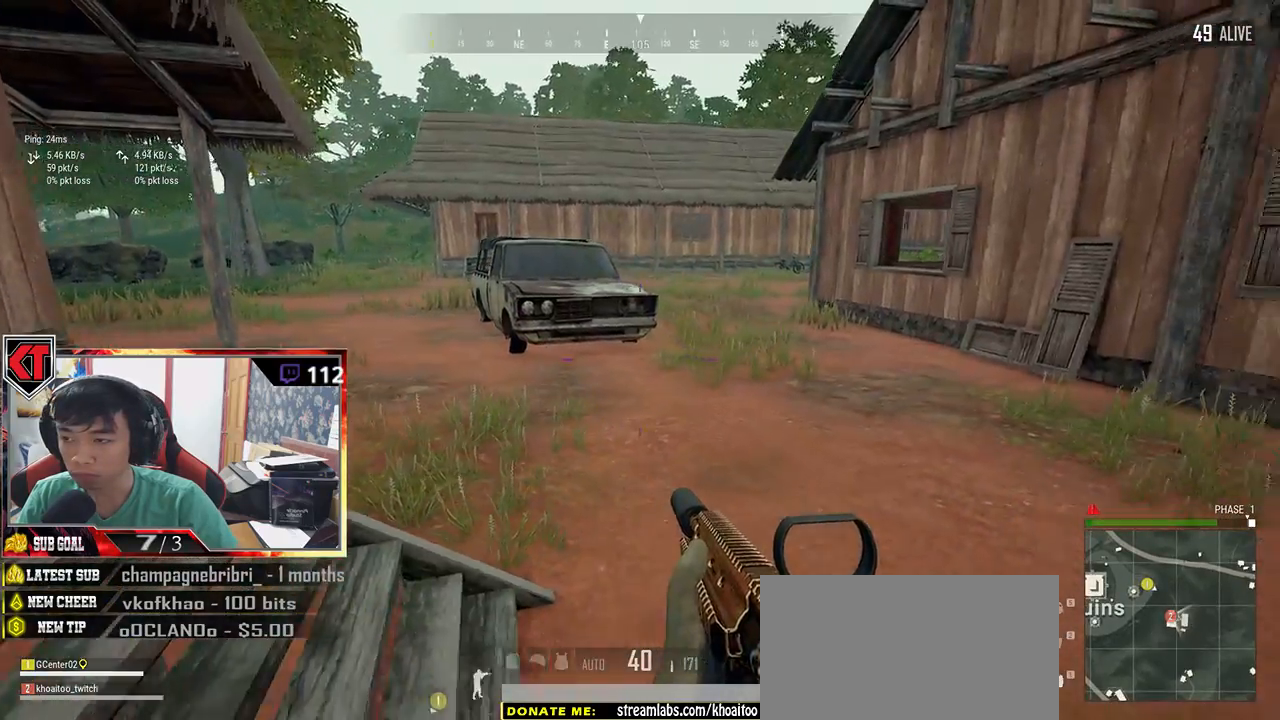
{"keys": ["shift", "w"], "mouse": [], "events": [[34, "w", "down"], [250, "shift", "down"], [334, "d", "up"]]}
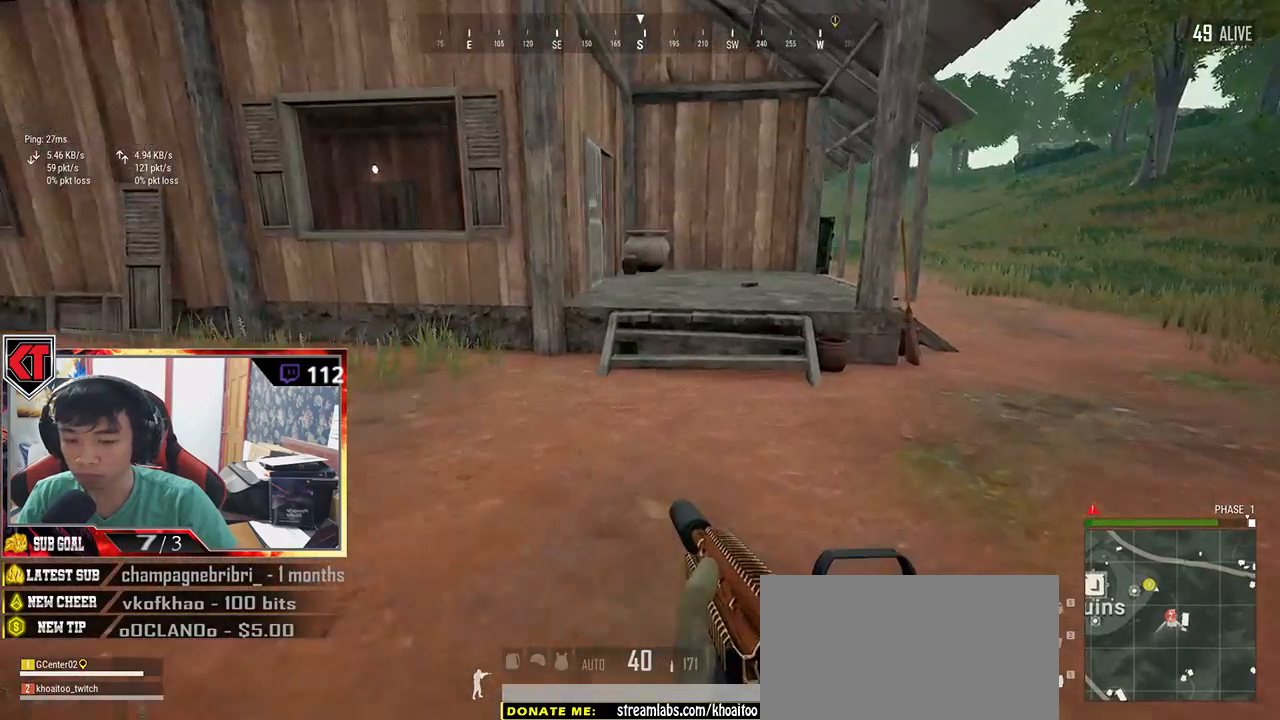
{"keys": ["shift", "space", "w"], "mouse": [], "events": [[500, "space", "down"]]}
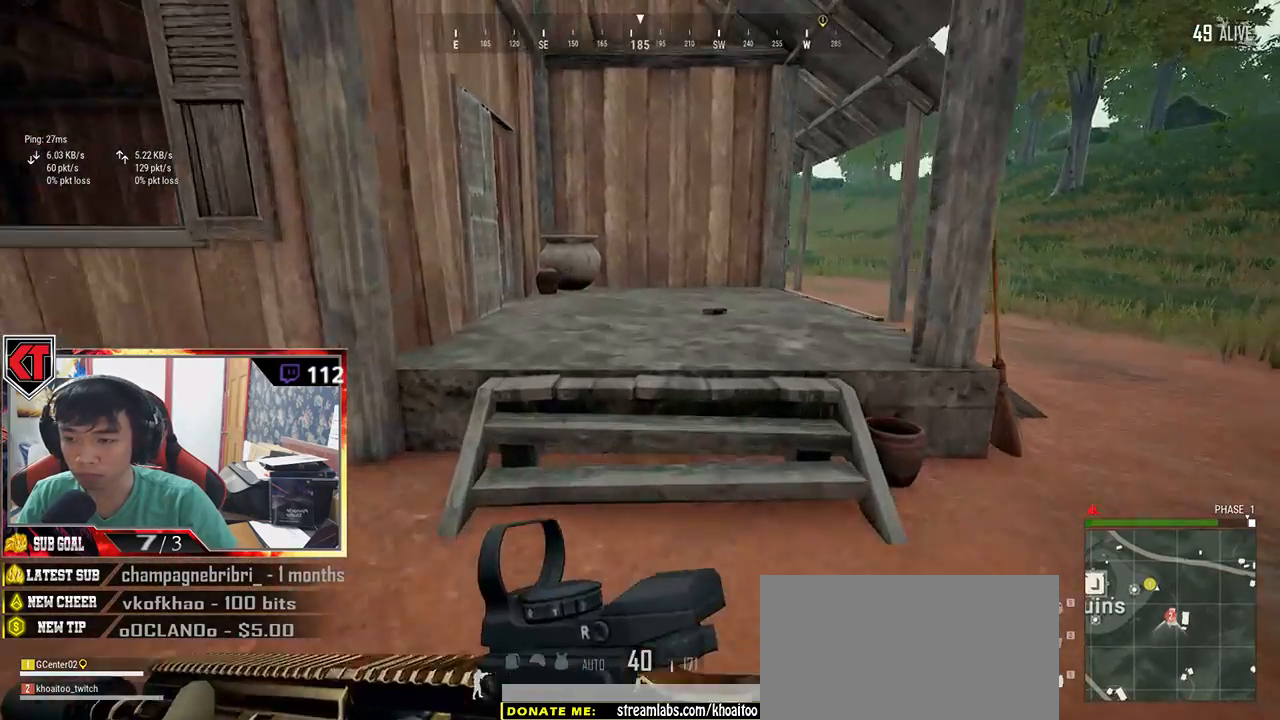
{"keys": ["shift", "w"], "mouse": [], "events": [[200, "space", "up"]]}
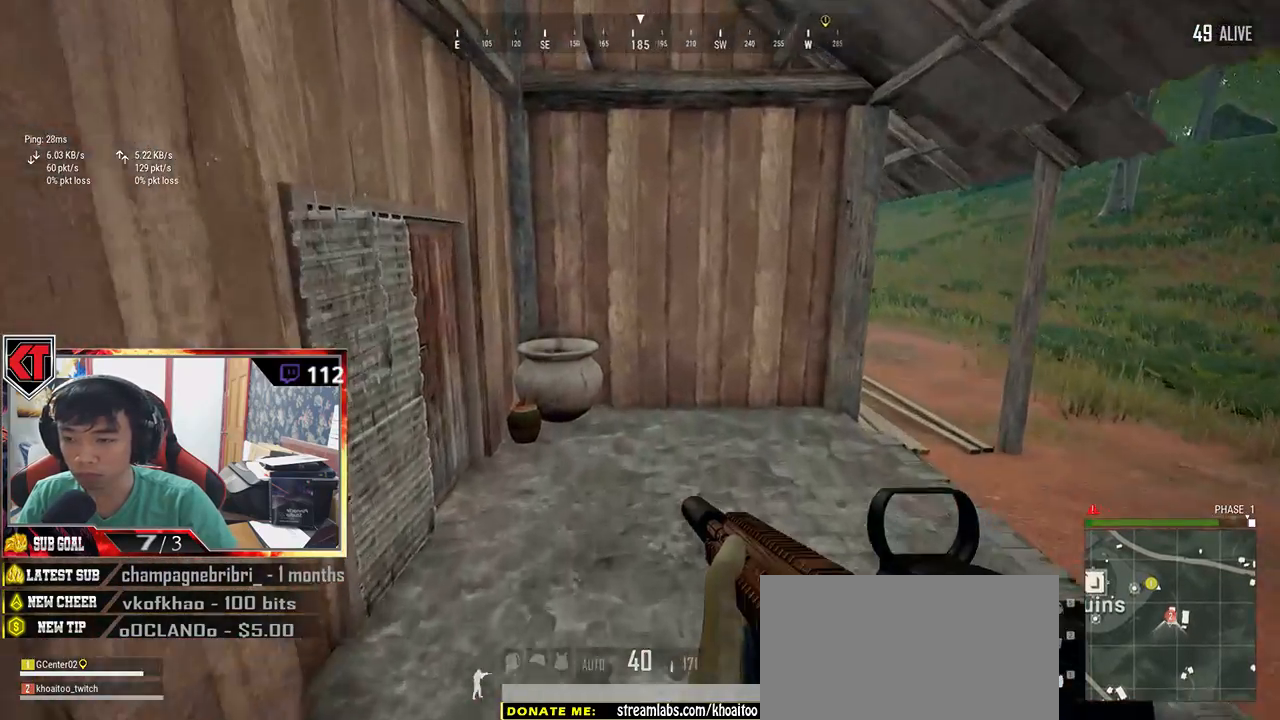
{"keys": ["f", "w"], "mouse": [], "events": [[284, "shift", "up"], [484, "f", "down"]]}
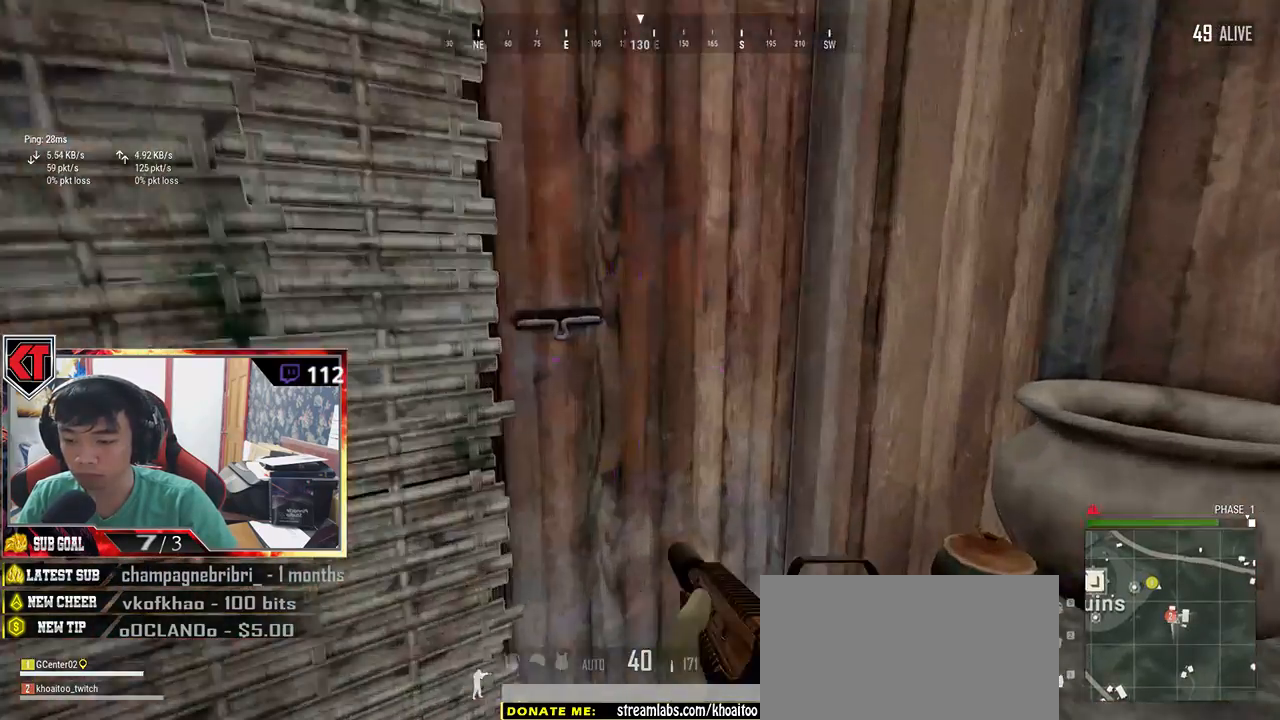
{"keys": ["d", "s"], "mouse": [], "events": [[50, "f", "up"], [117, "f", "down"], [117, "w", "up"], [150, "a", "down"], [217, "f", "up"], [317, "s", "down"], [400, "a", "up"], [434, "d", "down"]]}
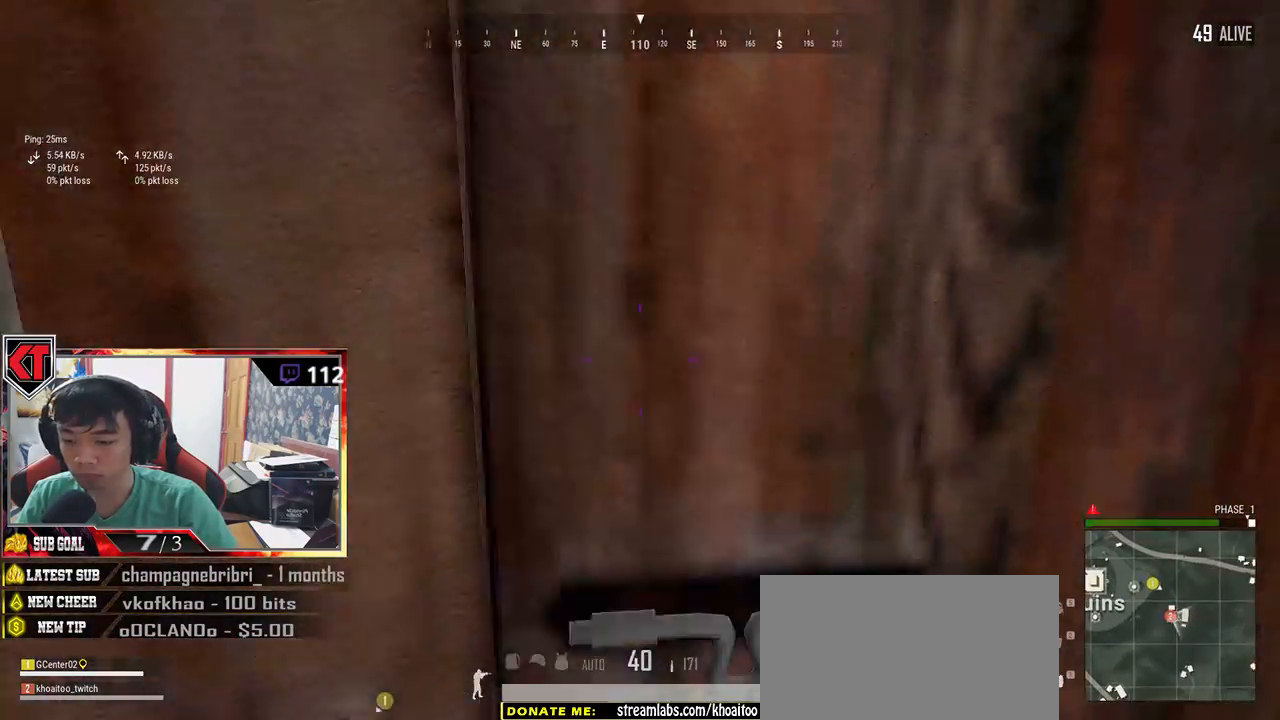
{"keys": ["w"], "mouse": [], "events": [[17, "s", "up"], [250, "w", "down"], [367, "d", "up"]]}
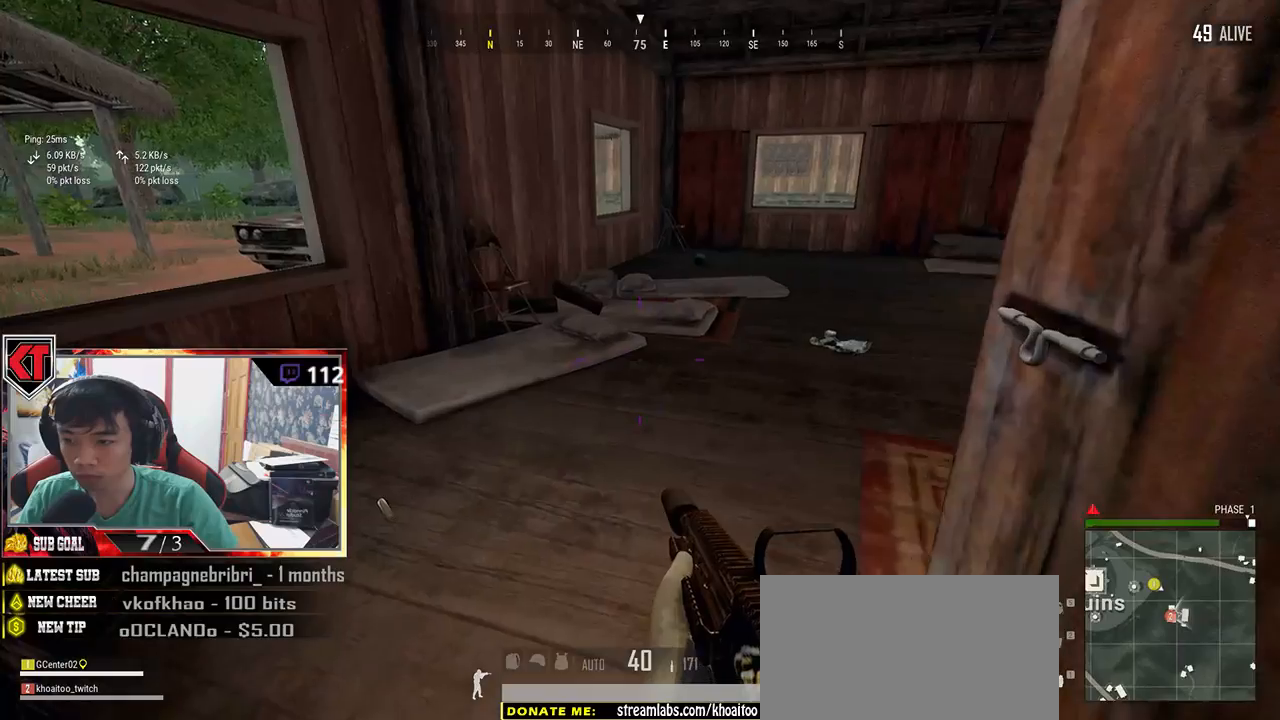
{"keys": ["a"], "mouse": [], "events": [[184, "a", "down"], [217, "w", "up"]]}
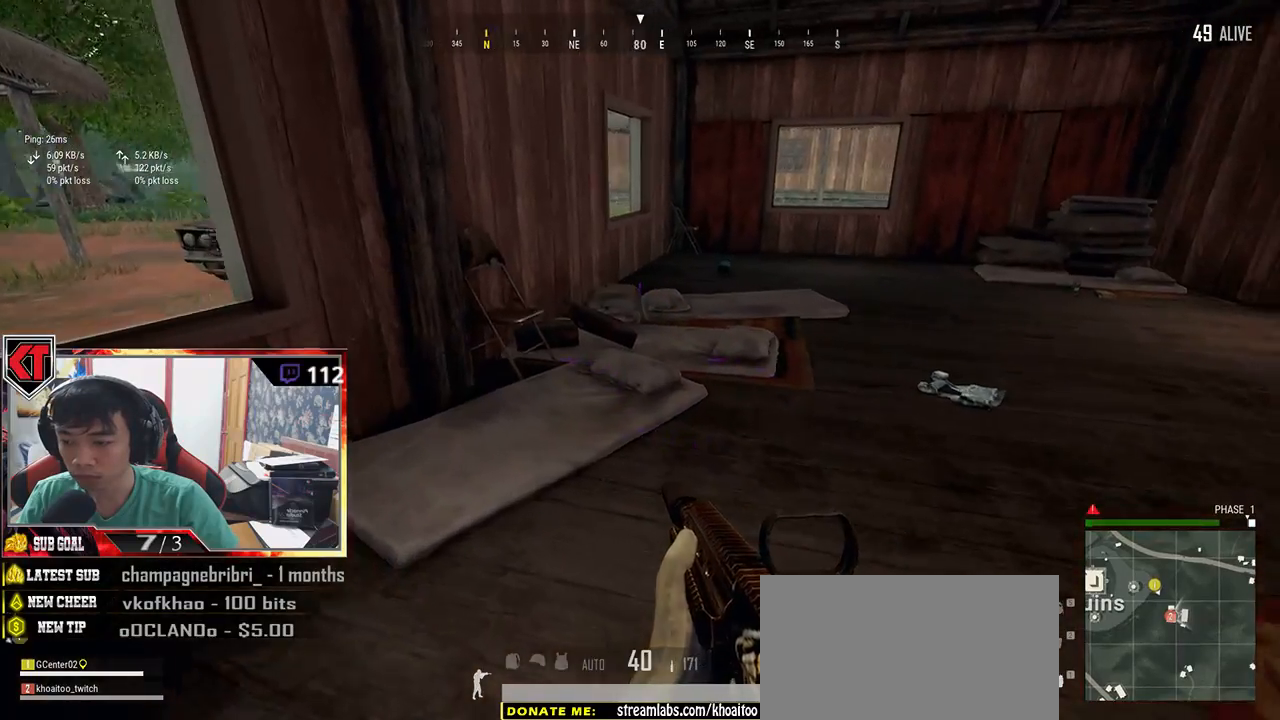
{"keys": ["w"], "mouse": [], "events": [[184, "a", "up"], [234, "w", "down"]]}
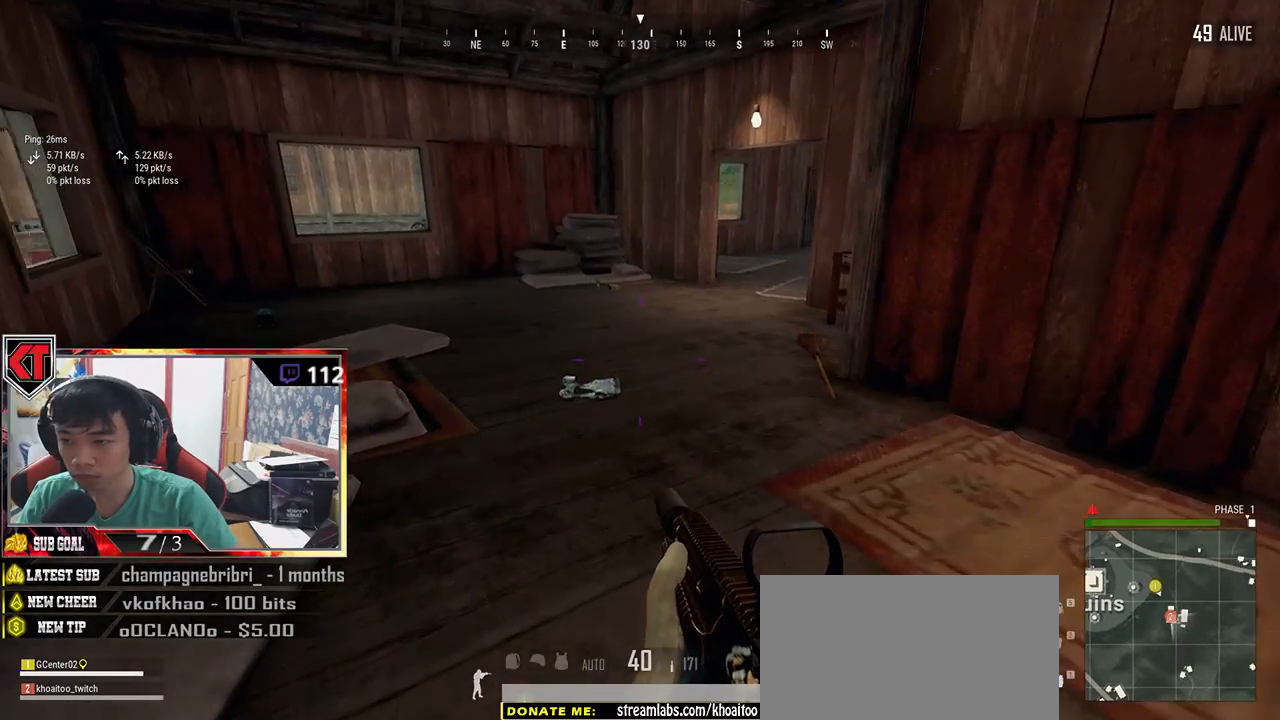
{"keys": ["shift", "w"], "mouse": [], "events": [[84, "shift", "down"]]}
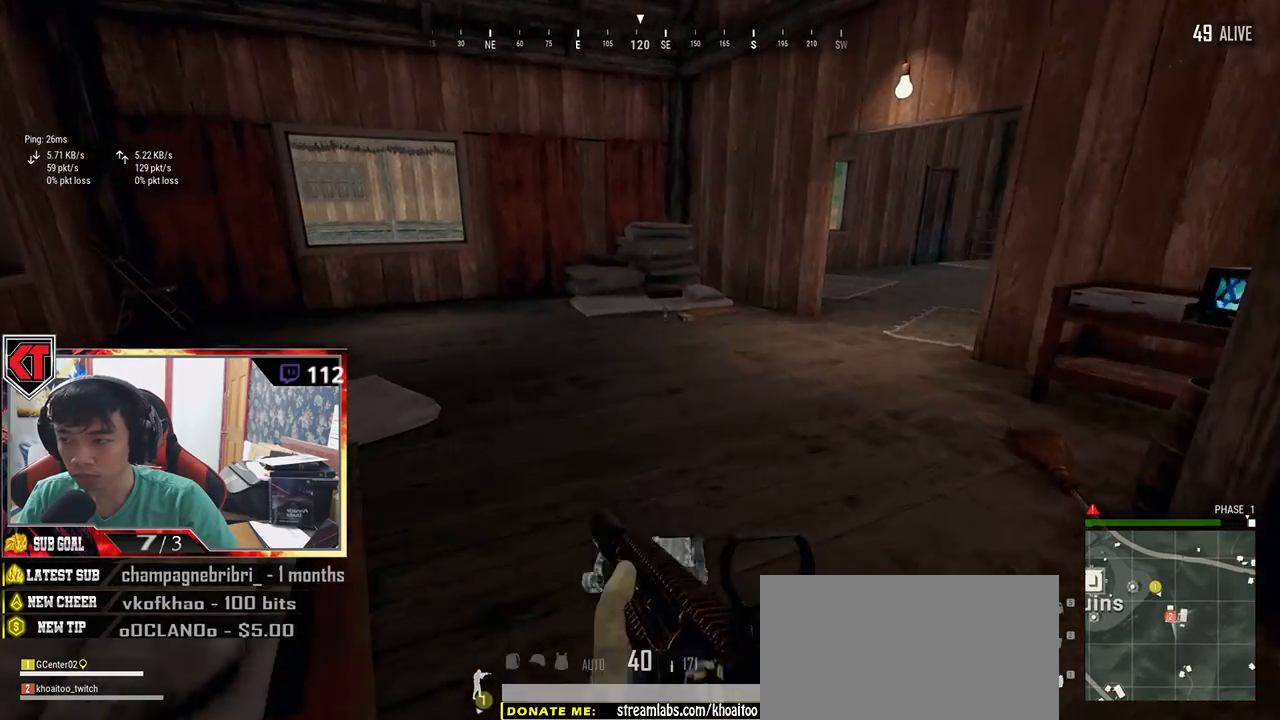
{"keys": ["shift", "w"], "mouse": [], "events": []}
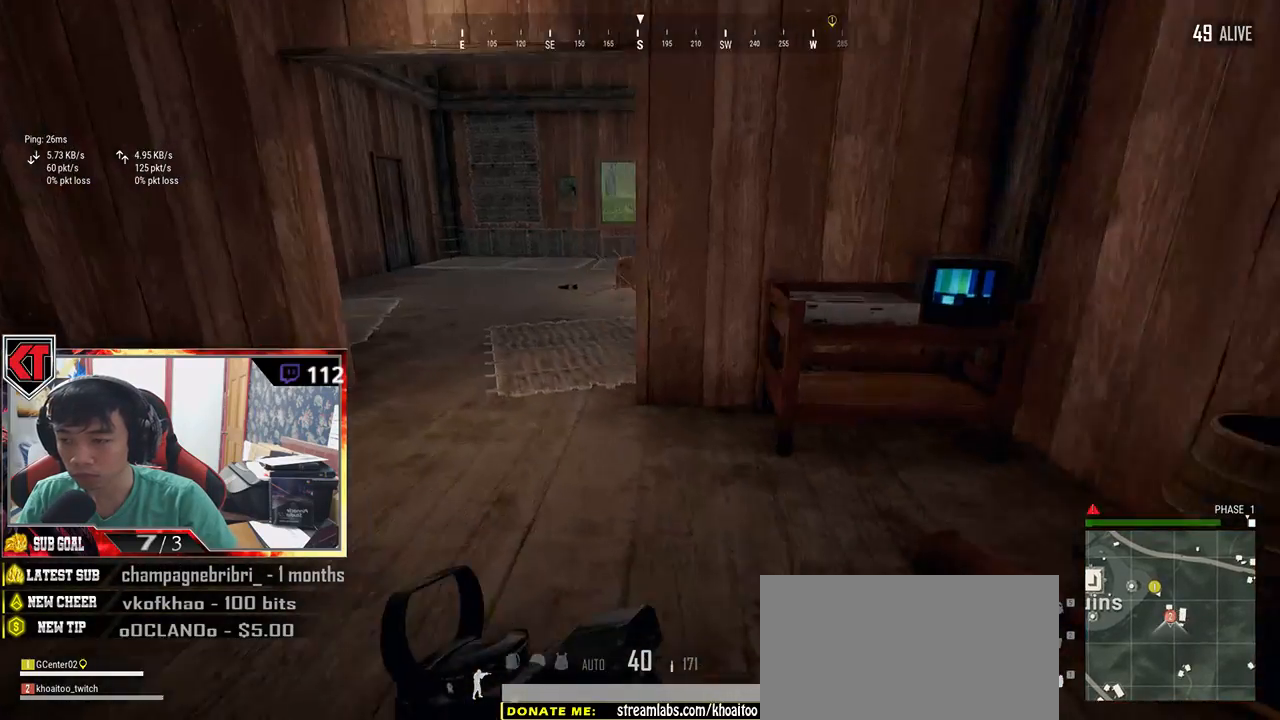
{"keys": ["w"], "mouse": [], "events": [[334, "shift", "up"]]}
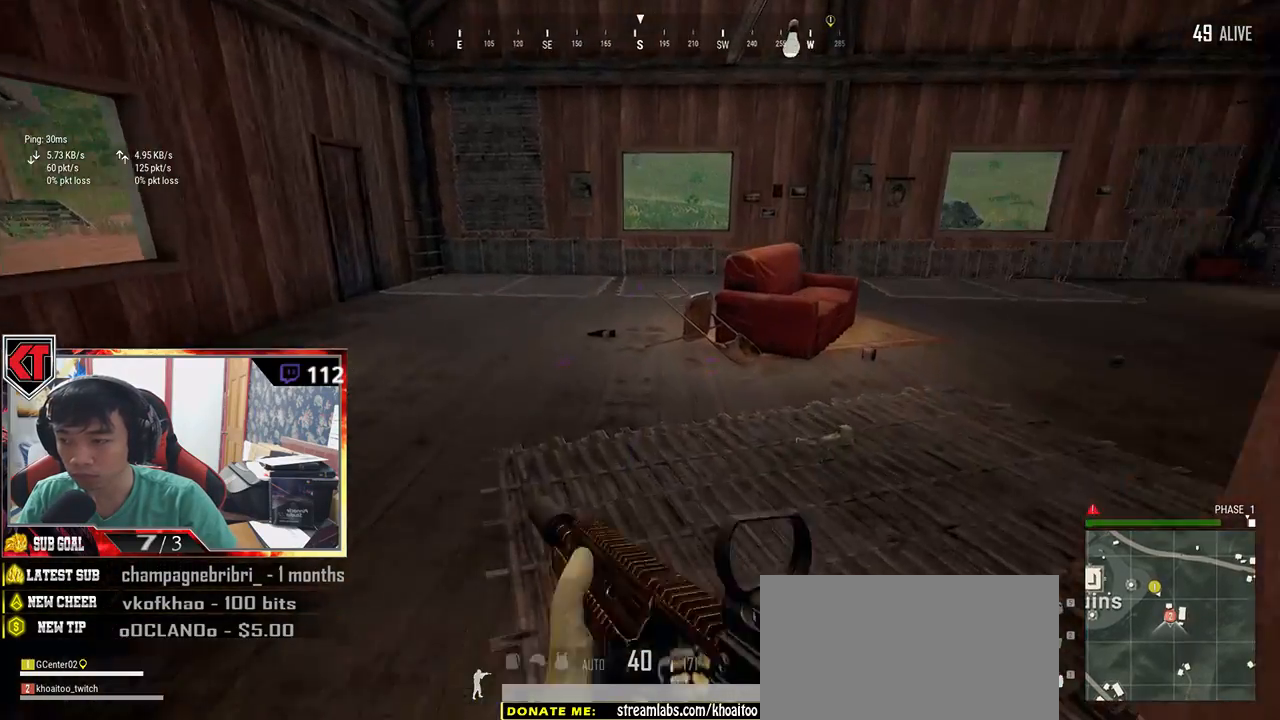
{"keys": ["a", "w"], "mouse": [], "events": [[50, "a", "down"], [100, "w", "up"], [434, "w", "down"]]}
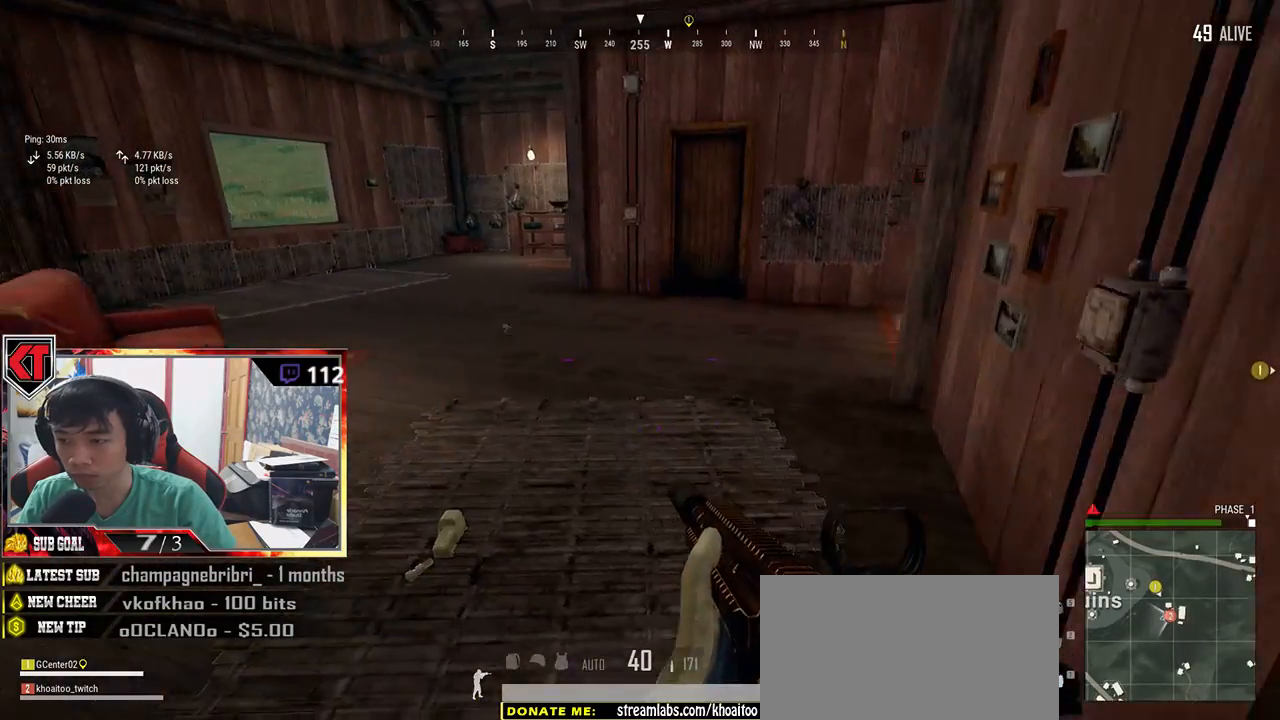
{"keys": ["d"], "mouse": [], "events": [[17, "a", "up"], [284, "d", "down"], [500, "w", "up"]]}
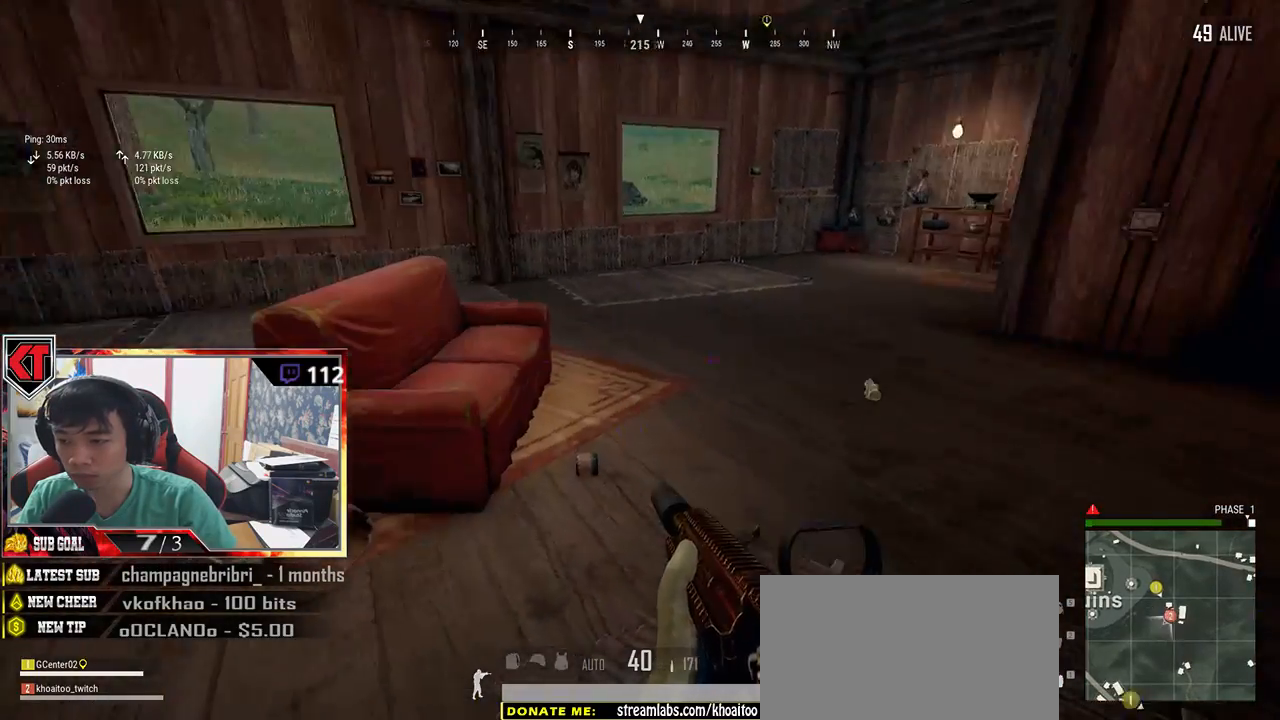
{"keys": ["d"], "mouse": [], "events": []}
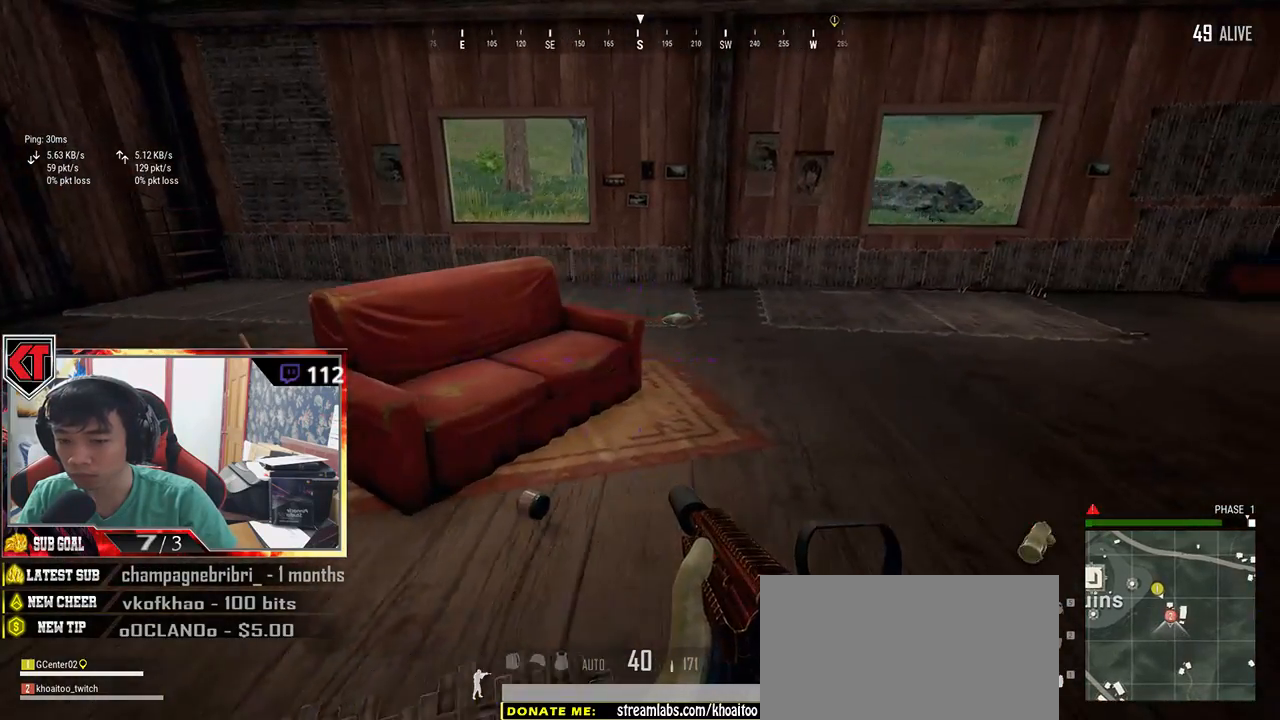
{"keys": ["d", "s"], "mouse": [], "events": [[300, "s", "down"]]}
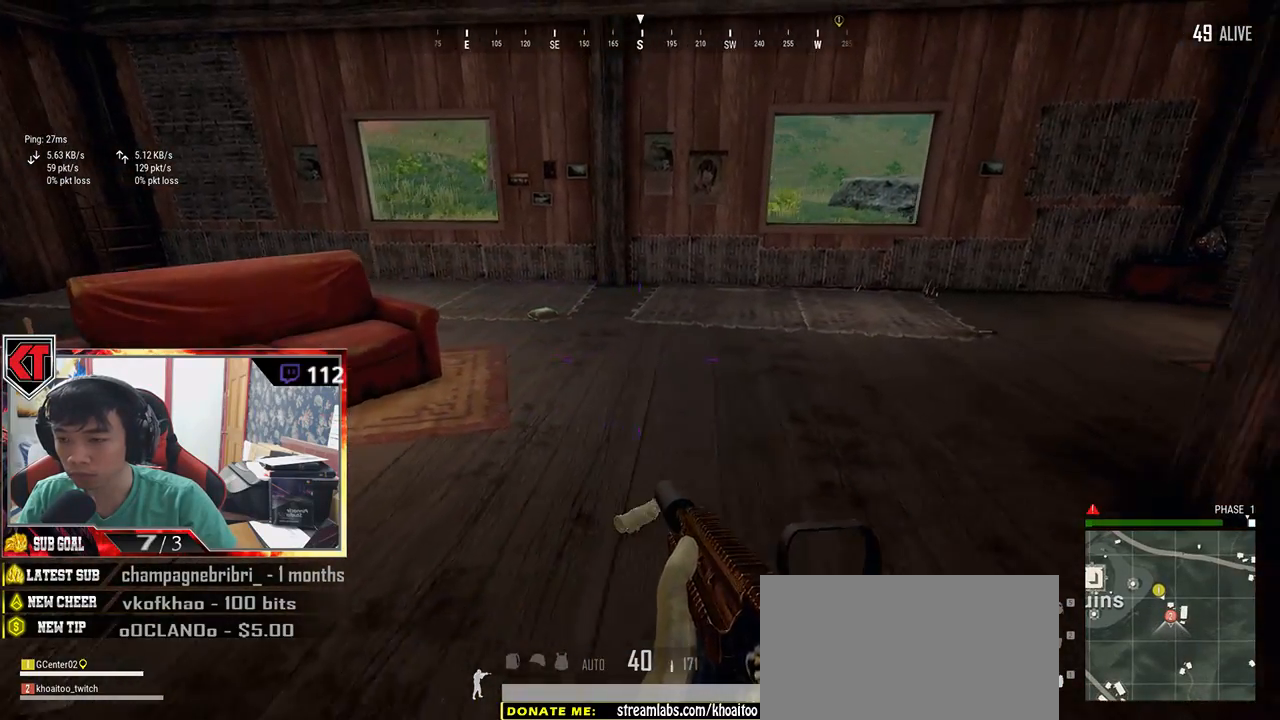
{"keys": ["a"], "mouse": [], "events": [[34, "s", "up"], [167, "d", "up"], [200, "a", "down"]]}